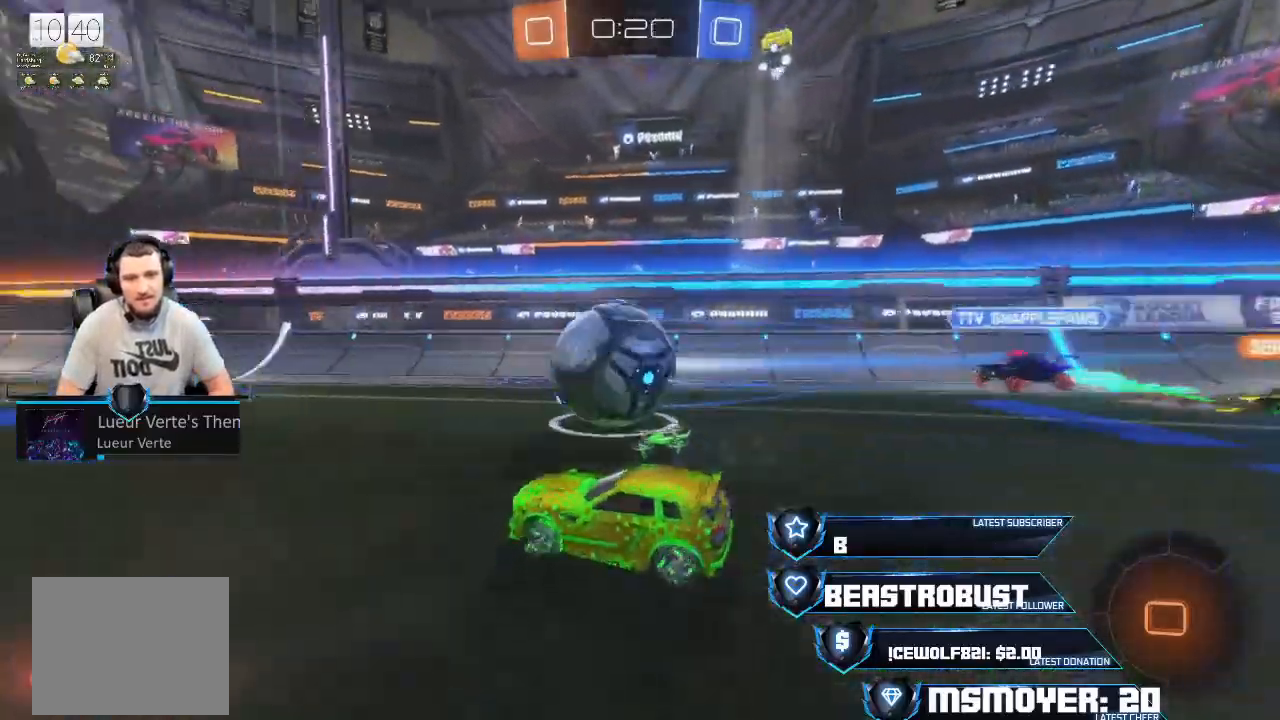
Gameplay with a controller (PlayStation layout); each line is a JSON object with the inputs held at the frame after it. "events" lists button and stick changes between this image and that frame as [ms after this image, input, new state], when the widget could be followed in between.
{"buttons": ["CROSS"], "left_stick": "center", "right_stick": "center", "events": [[33, "CROSS", "up"], [100, "CROSS", "down"], [100, "L2", "down"], [100, "SQUARE", "down"], [167, "CROSS", "up"], [167, "SQUARE", "up"], [200, "SQUARE", "down"], [233, "CROSS", "down"], [267, "SQUARE", "up"], [333, "L2", "up"], [333, "R2", "up"], [400, "left_stick", "center"]]}
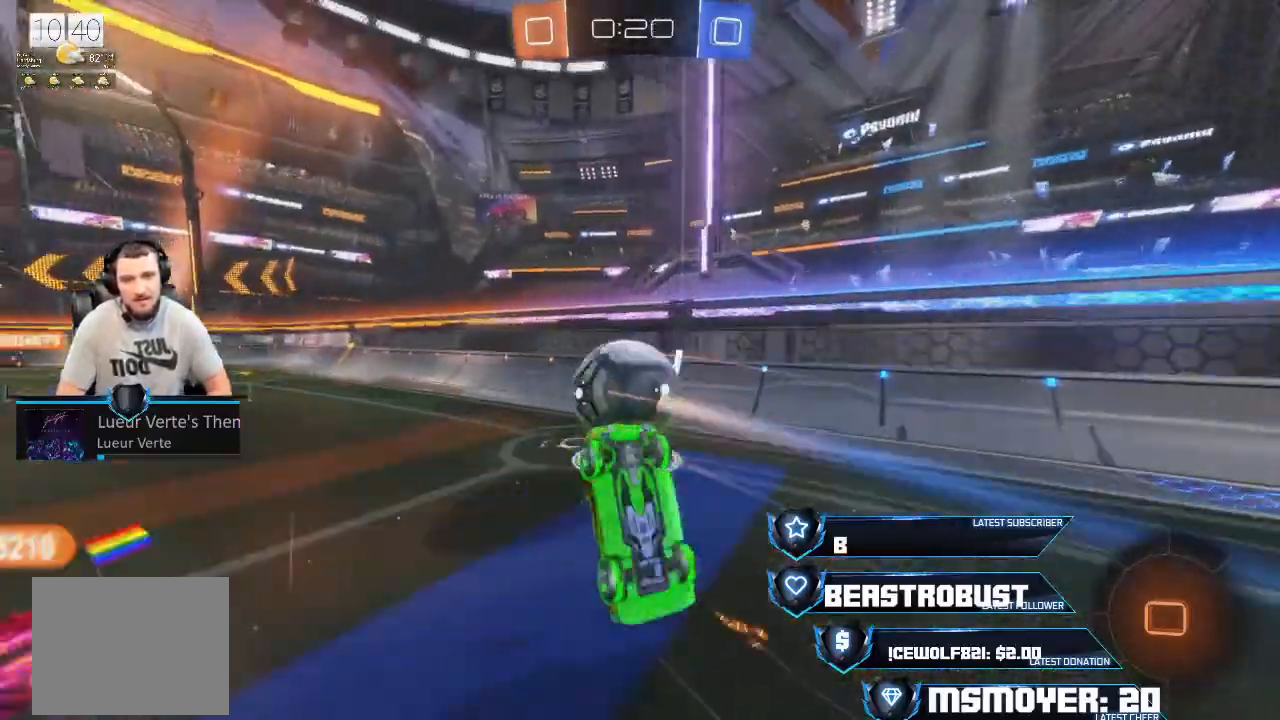
{"buttons": ["R2"], "left_stick": "center", "right_stick": "center", "events": [[67, "R2", "down"], [133, "left_stick", "left"], [233, "left_stick", "up"], [333, "CROSS", "up"], [333, "left_stick", "center"]]}
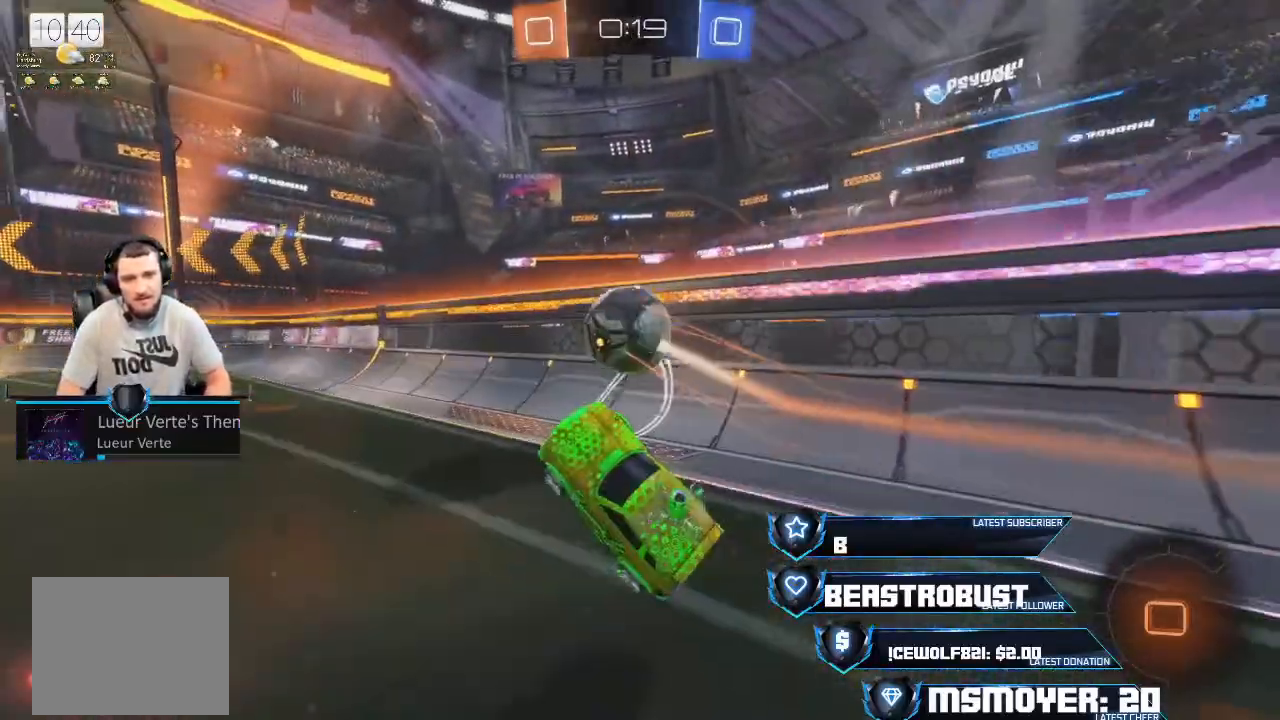
{"buttons": ["CROSS", "R2"], "left_stick": "center", "right_stick": "center", "events": [[100, "left_stick", "left"], [200, "TRIANGLE", "down"], [267, "TRIANGLE", "up"], [400, "CROSS", "down"], [433, "left_stick", "center"]]}
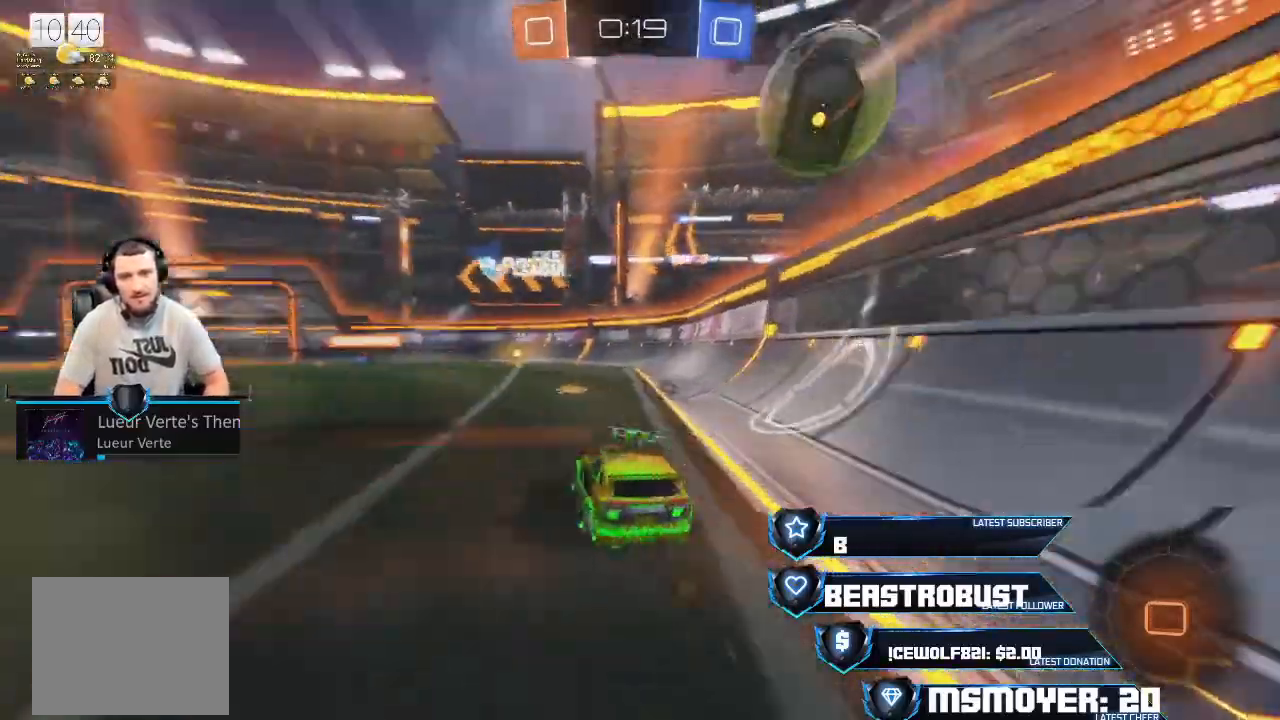
{"buttons": ["CROSS", "R2"], "left_stick": "left", "right_stick": "center", "events": [[67, "left_stick", "left"], [200, "left_stick", "center"], [433, "left_stick", "left"]]}
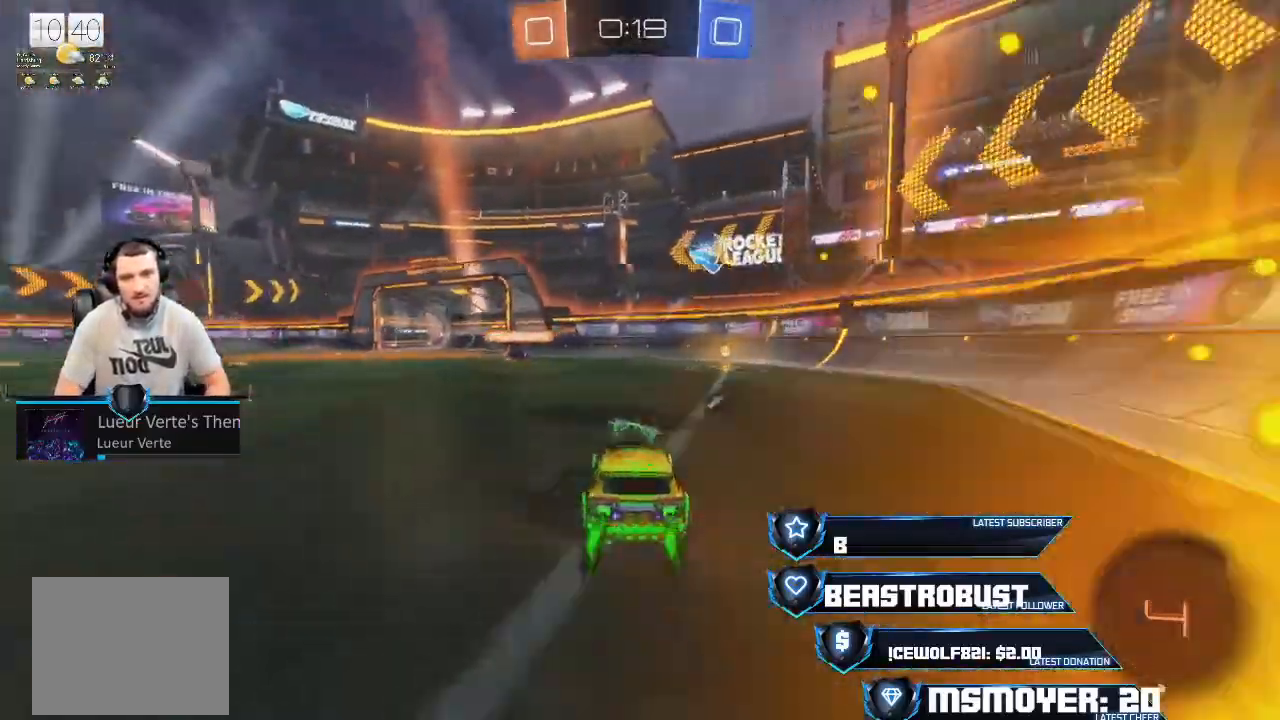
{"buttons": ["CROSS", "R2"], "left_stick": "left", "right_stick": "center", "events": []}